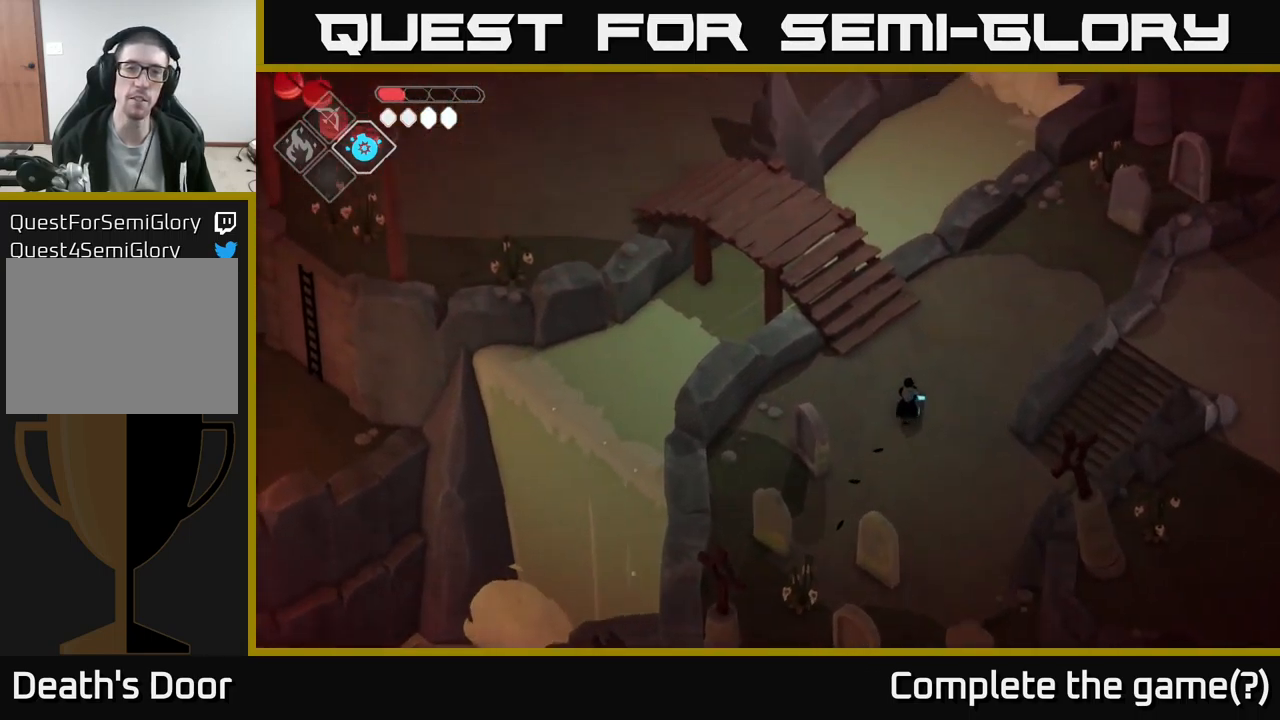
Gameplay with a controller (Xbox layout); each line is a JSON object with the inputs held at the frame after it. "events" lists button and stick changes between this image and that frame as [ms after this image, input, new state], when the widget could be followed in between.
{"buttons": [], "left_stick": "up-left", "right_stick": "up-left", "events": [[217, "left_stick", "up-left"]]}
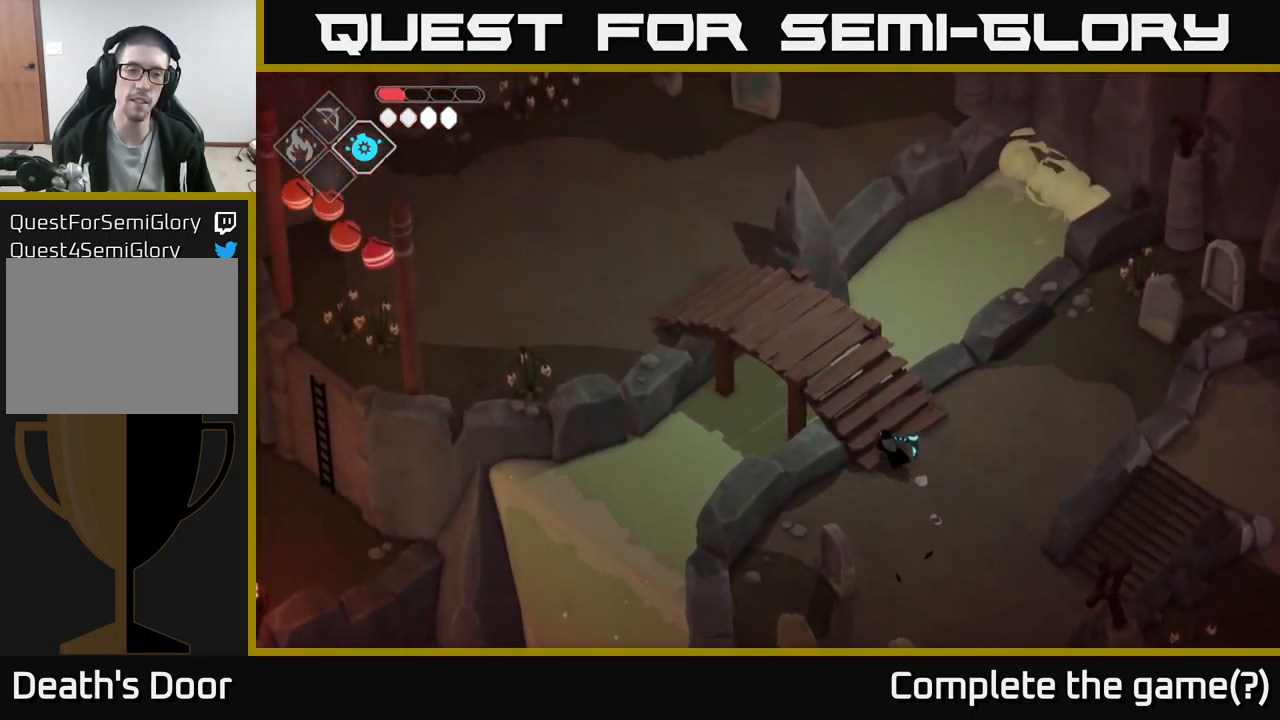
{"buttons": [], "left_stick": "up-left", "right_stick": "up-left", "events": []}
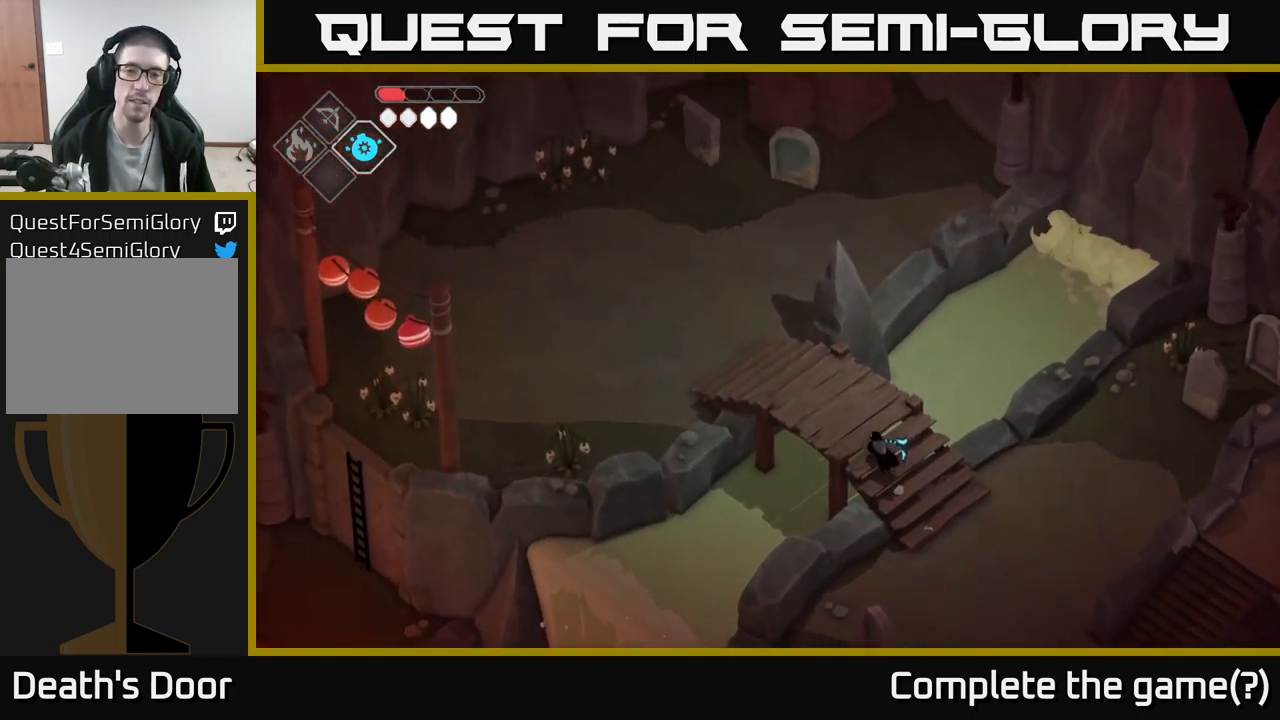
{"buttons": [], "left_stick": "up-left", "right_stick": "up-left", "events": []}
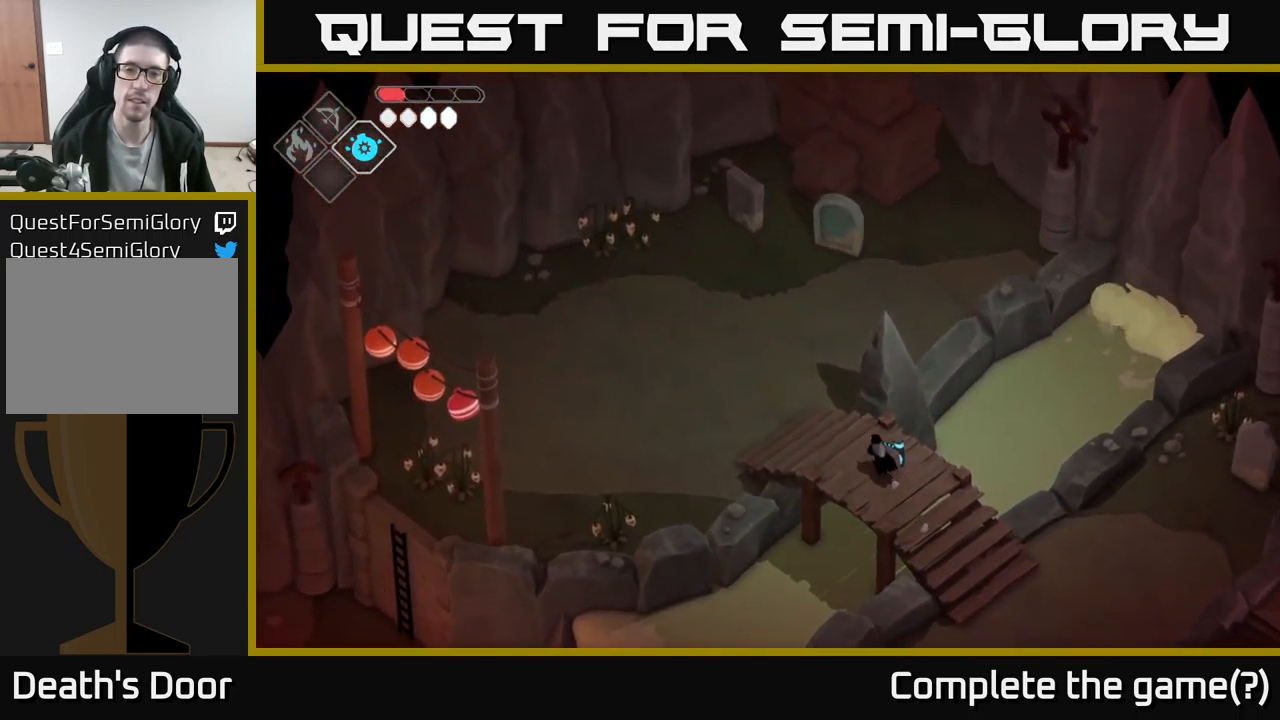
{"buttons": [], "left_stick": "up", "right_stick": "up-left", "events": [[450, "left_stick", "up"]]}
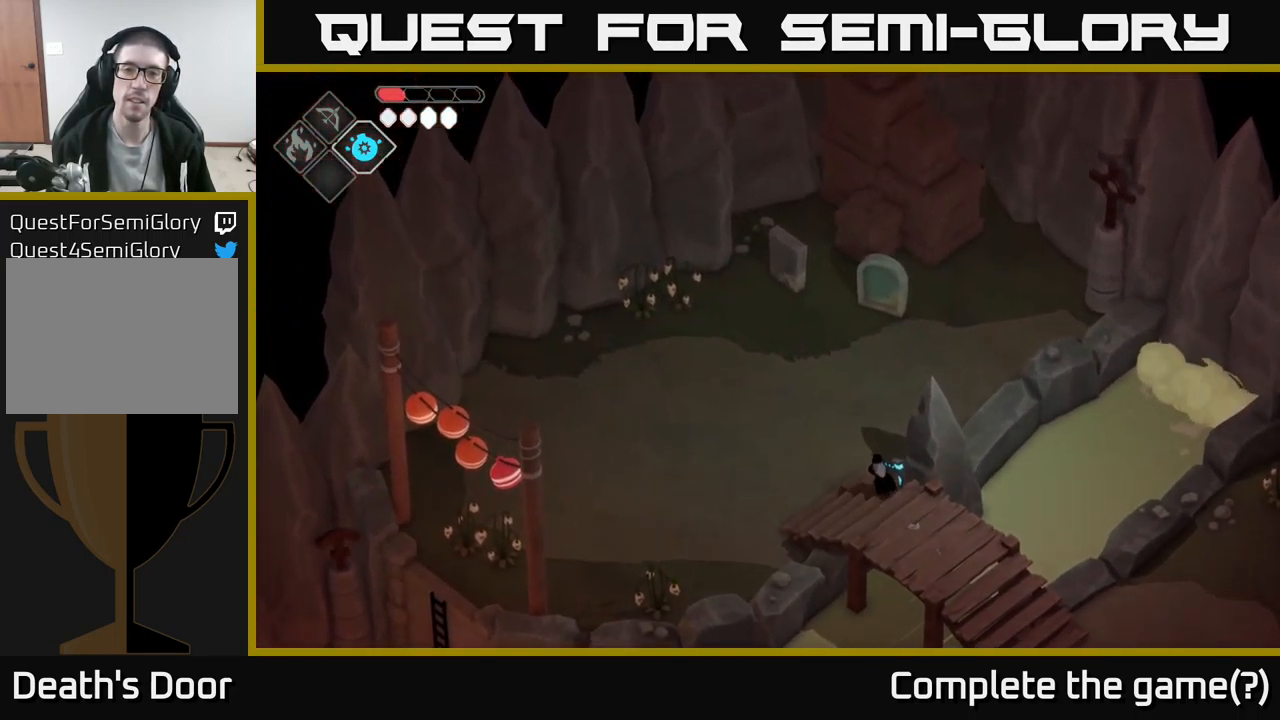
{"buttons": [], "left_stick": "up", "right_stick": "center", "events": [[300, "right_stick", "center"]]}
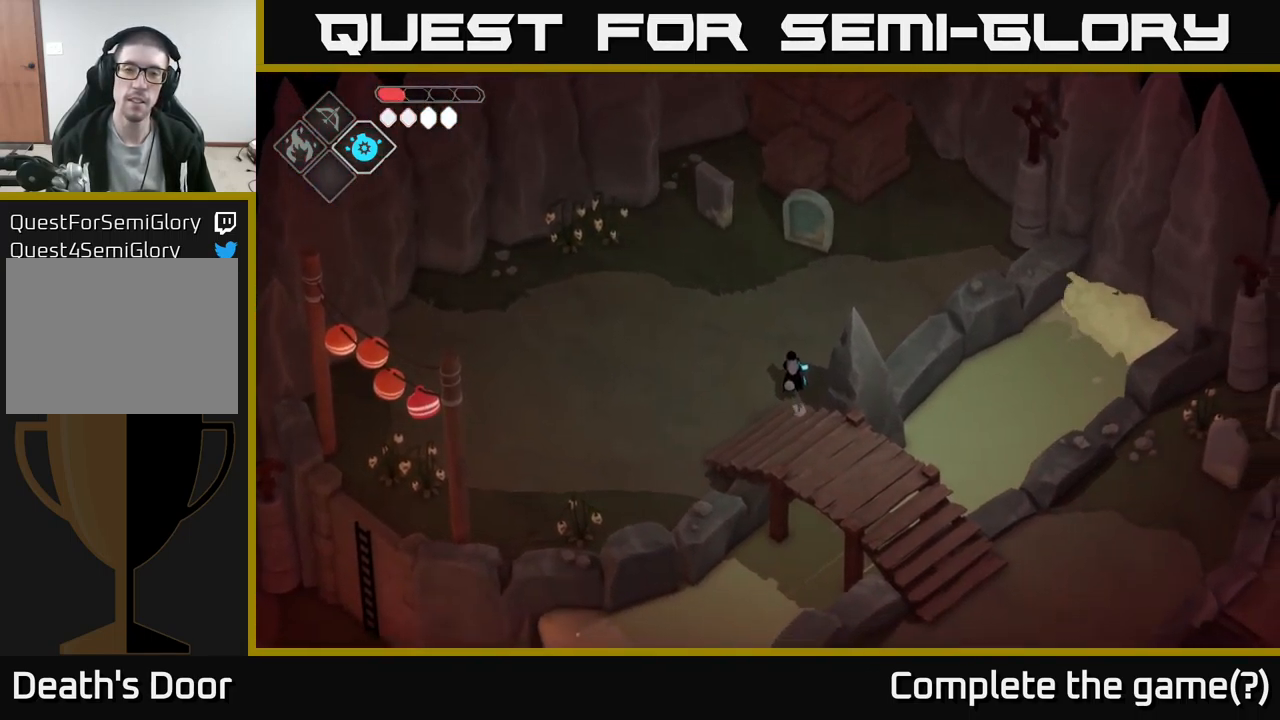
{"buttons": [], "left_stick": "up", "right_stick": "center", "events": [[67, "A", "down"], [267, "A", "up"]]}
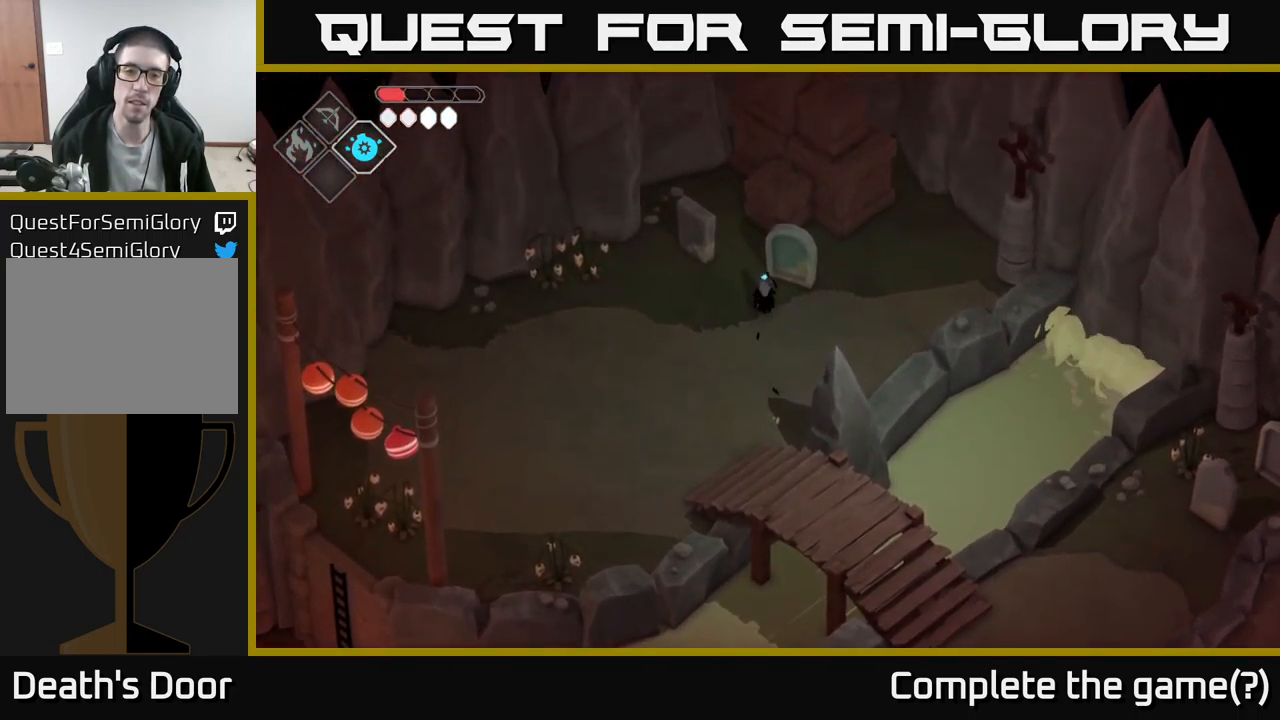
{"buttons": [], "left_stick": "up", "right_stick": "center", "events": [[167, "left_stick", "up-left"], [451, "left_stick", "up"]]}
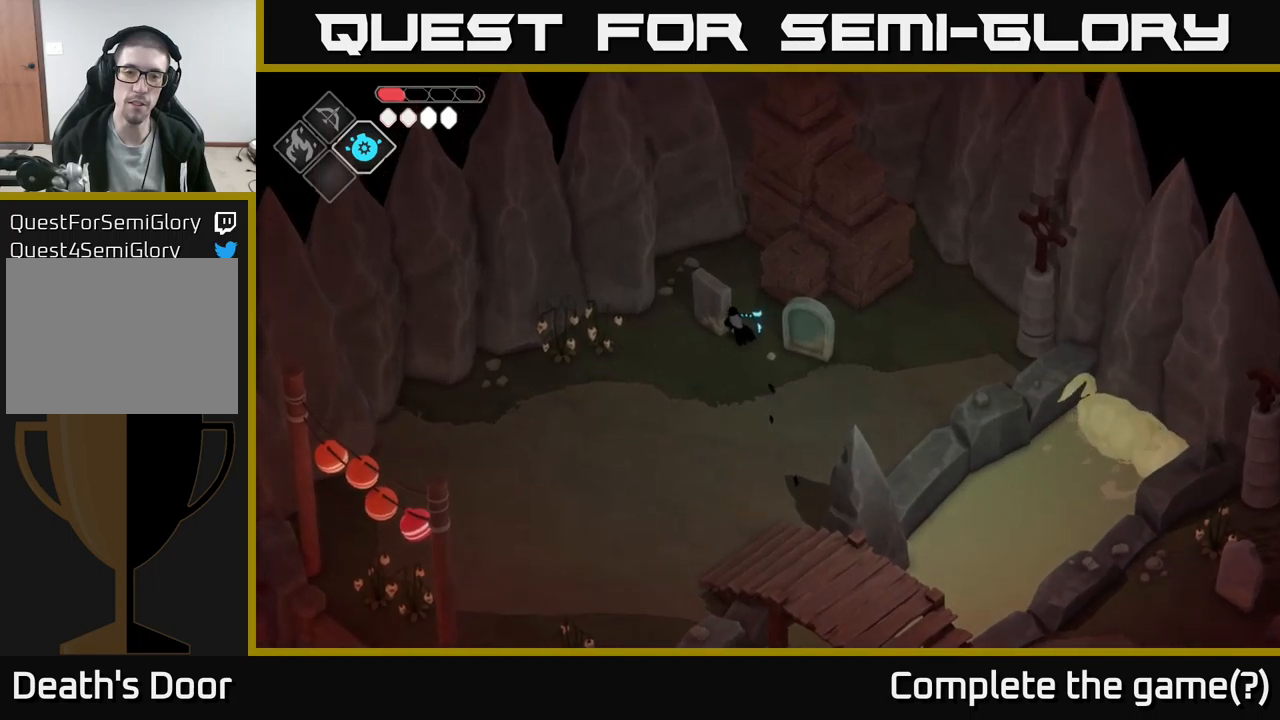
{"buttons": [], "left_stick": "up-right", "right_stick": "center", "events": [[67, "left_stick", "up-right"], [200, "X", "down"], [433, "X", "up"]]}
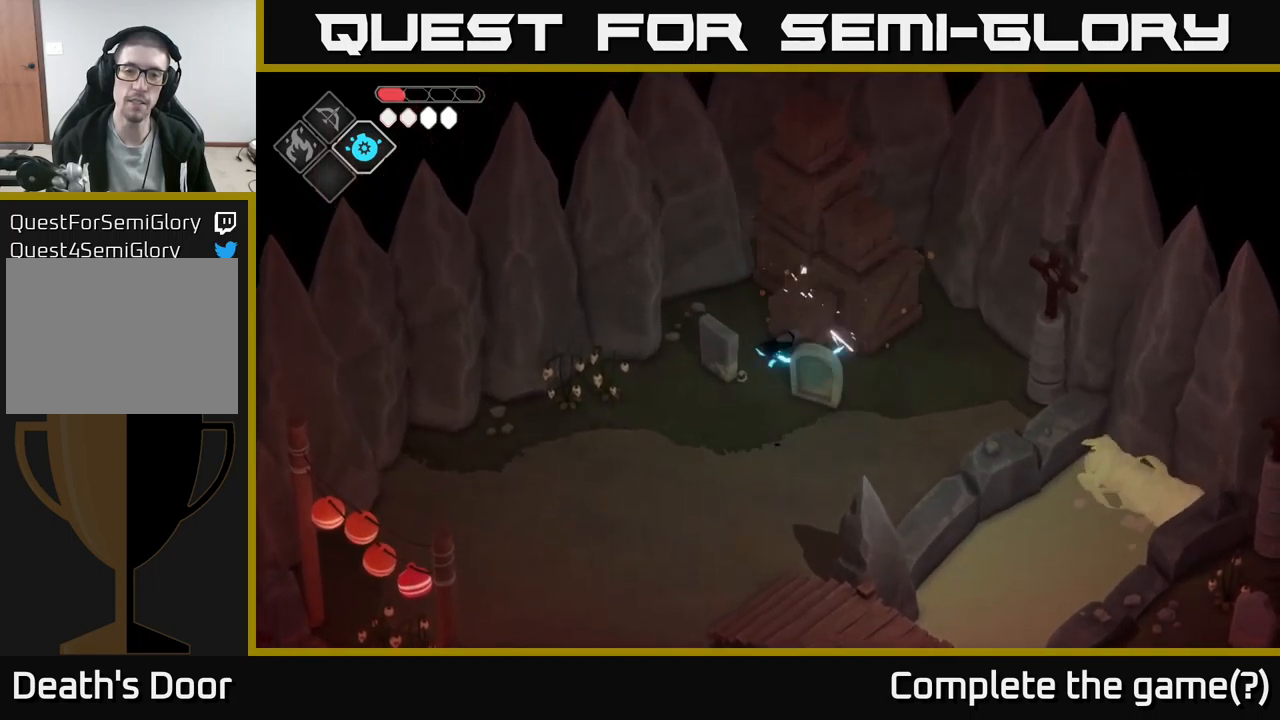
{"buttons": [], "left_stick": "center", "right_stick": "center", "events": [[50, "left_stick", "center"], [183, "X", "down"], [400, "X", "up"]]}
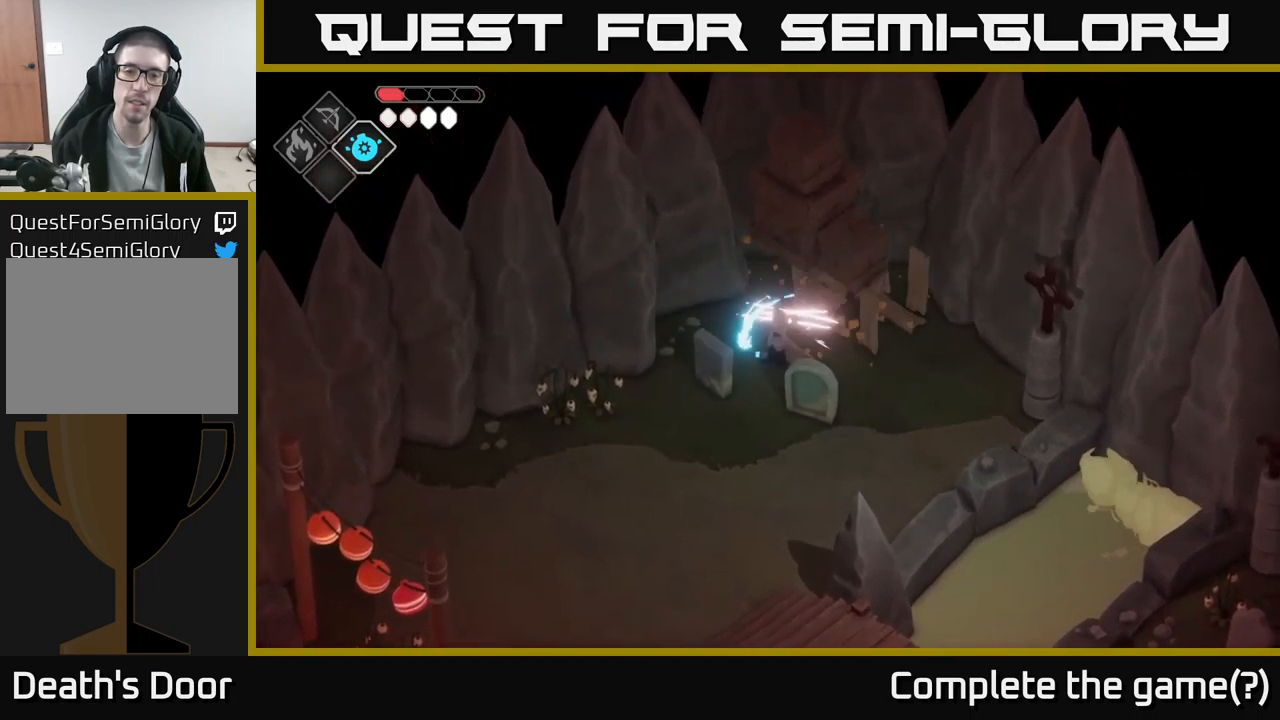
{"buttons": [], "left_stick": "up", "right_stick": "center", "events": [[450, "left_stick", "up"]]}
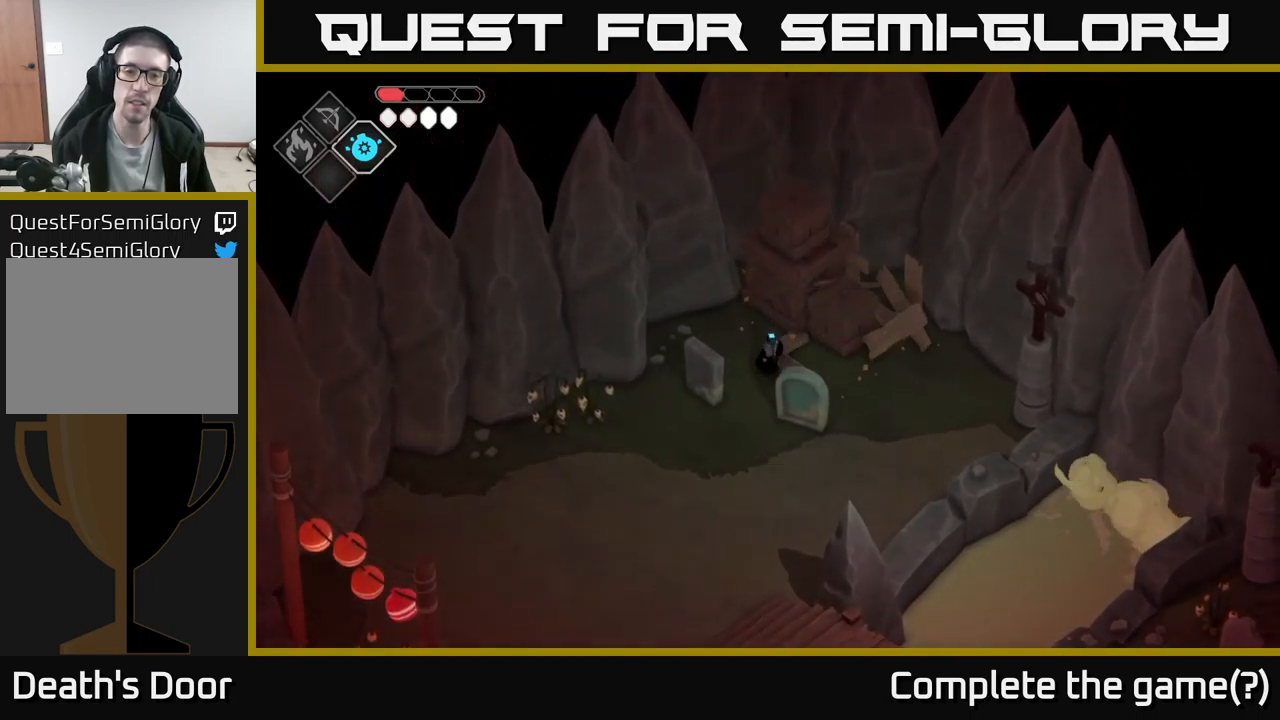
{"buttons": [], "left_stick": "center", "right_stick": "center", "events": [[33, "X", "down"], [183, "left_stick", "center"], [233, "X", "up"]]}
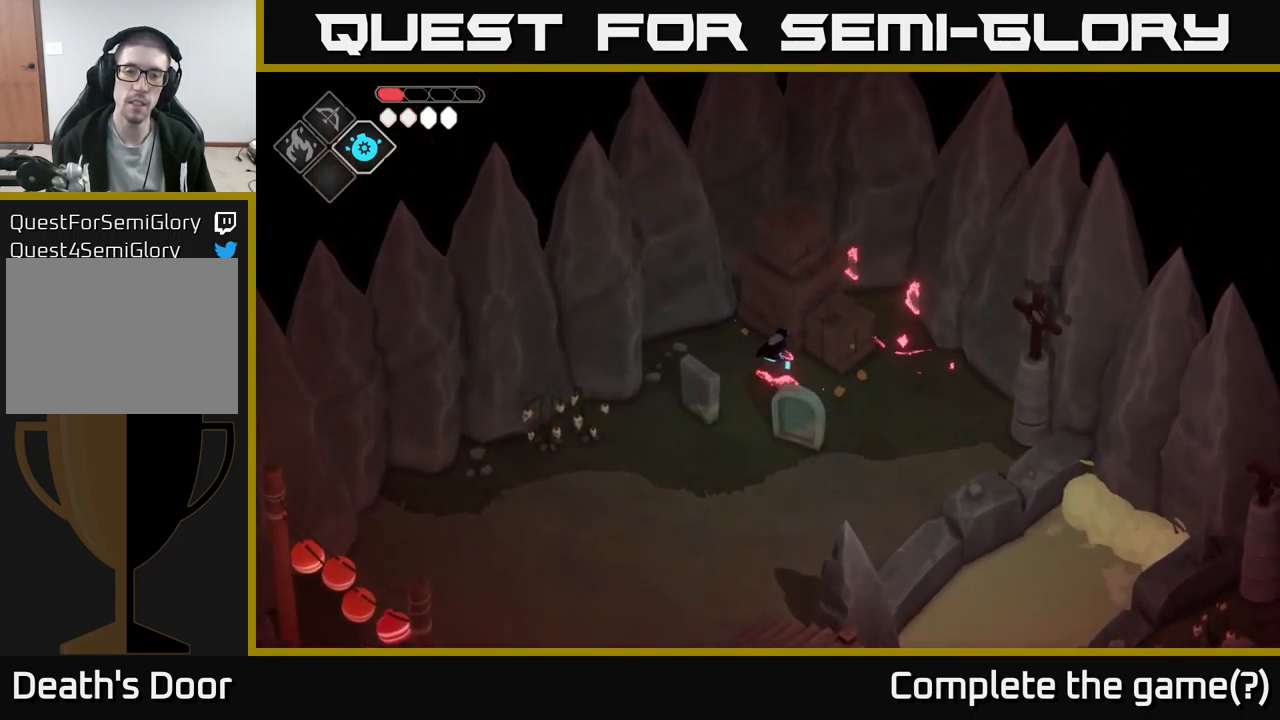
{"buttons": [], "left_stick": "center", "right_stick": "center", "events": [[83, "X", "down"], [317, "X", "up"]]}
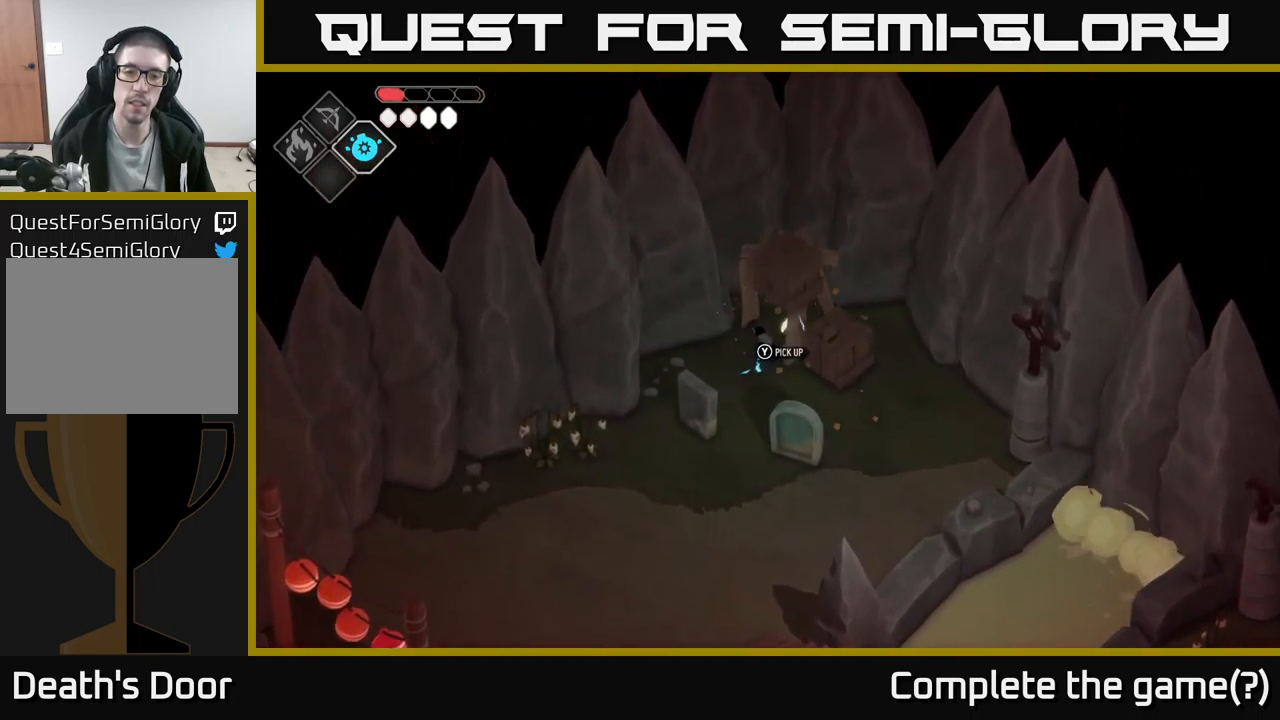
{"buttons": ["X"], "left_stick": "right", "right_stick": "center", "events": [[367, "left_stick", "right"], [383, "X", "down"]]}
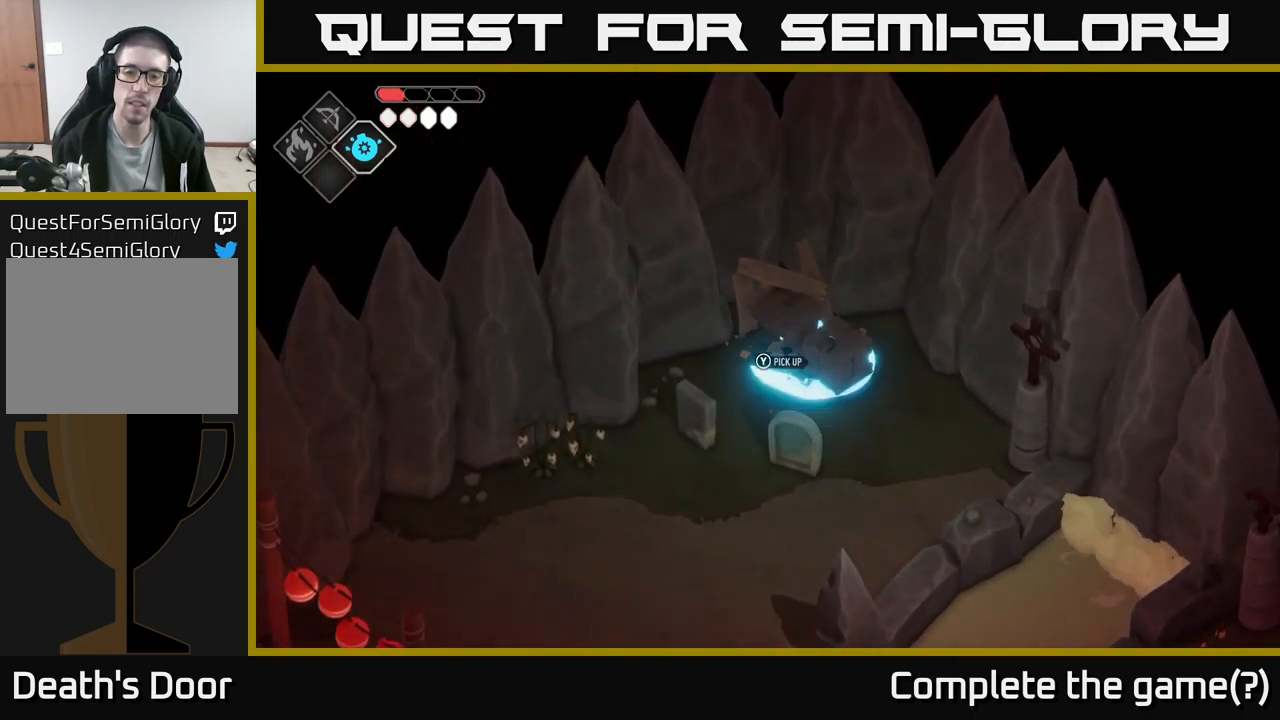
{"buttons": [], "left_stick": "center", "right_stick": "center", "events": [[83, "X", "up"], [100, "left_stick", "center"]]}
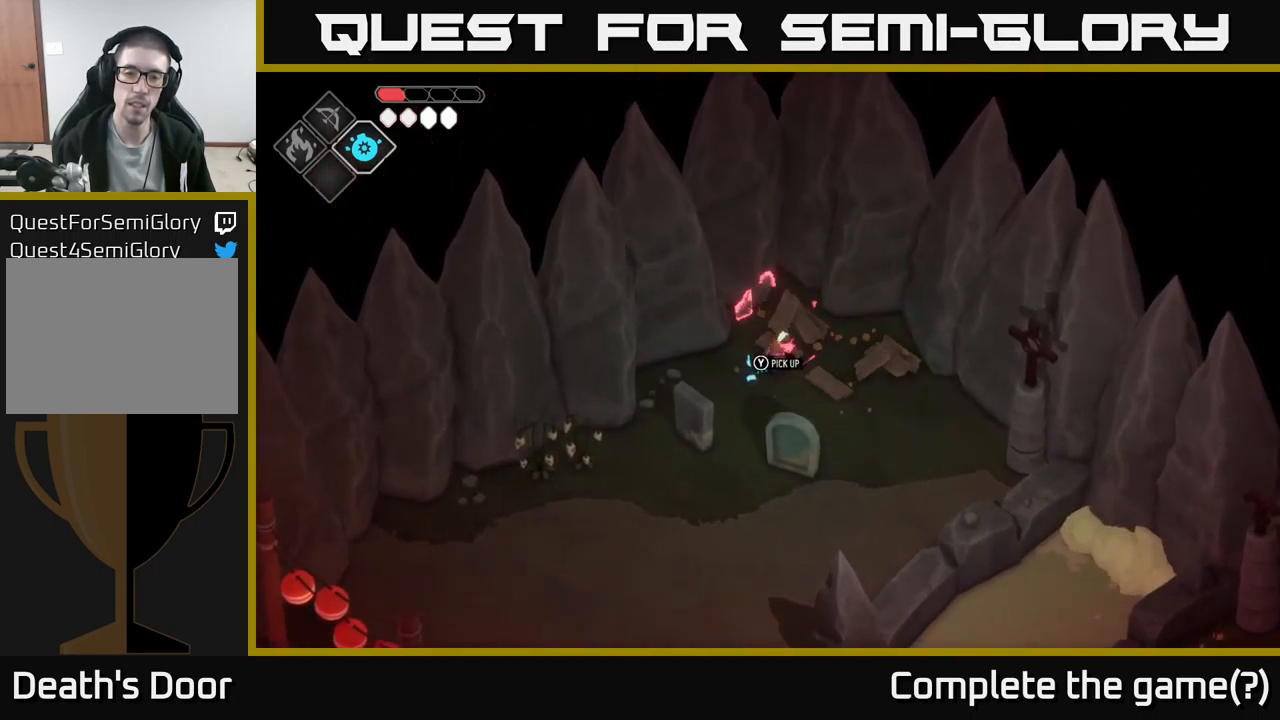
{"buttons": [], "left_stick": "down", "right_stick": "center", "events": [[67, "left_stick", "up"], [217, "Y", "down"], [317, "Y", "up"], [400, "left_stick", "down"]]}
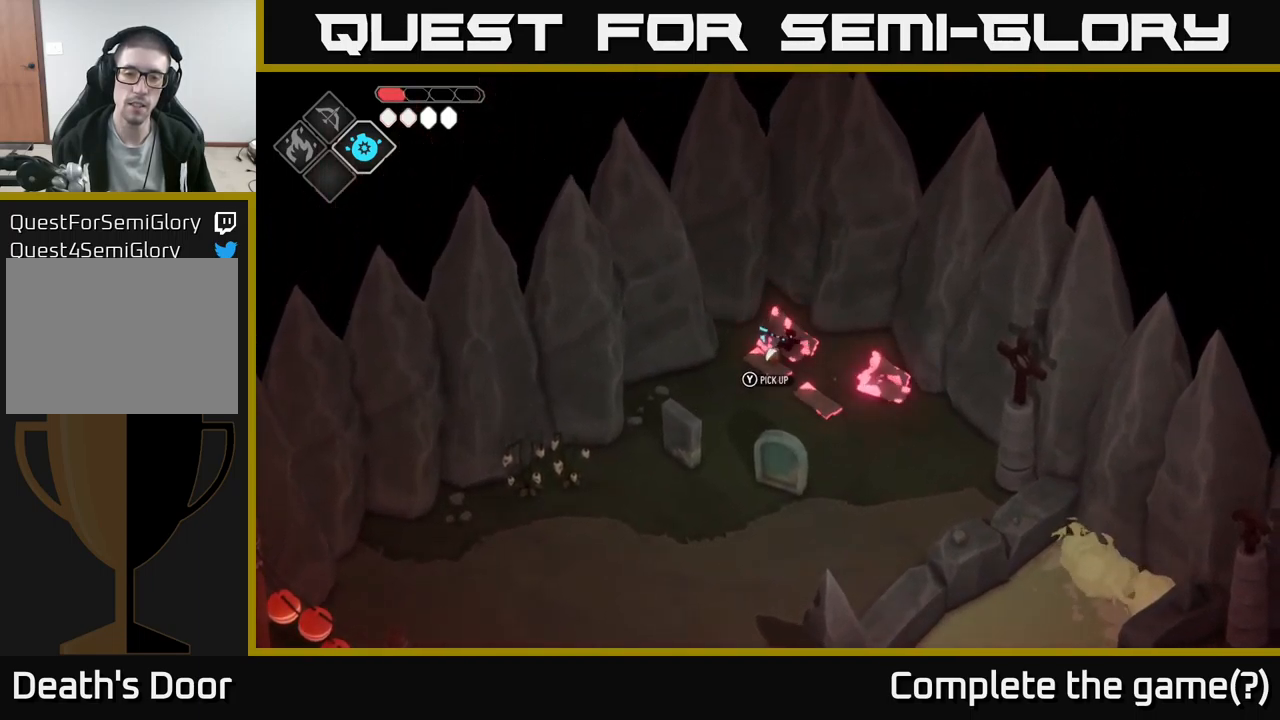
{"buttons": ["A"], "left_stick": "down", "right_stick": "center", "events": [[483, "A", "down"]]}
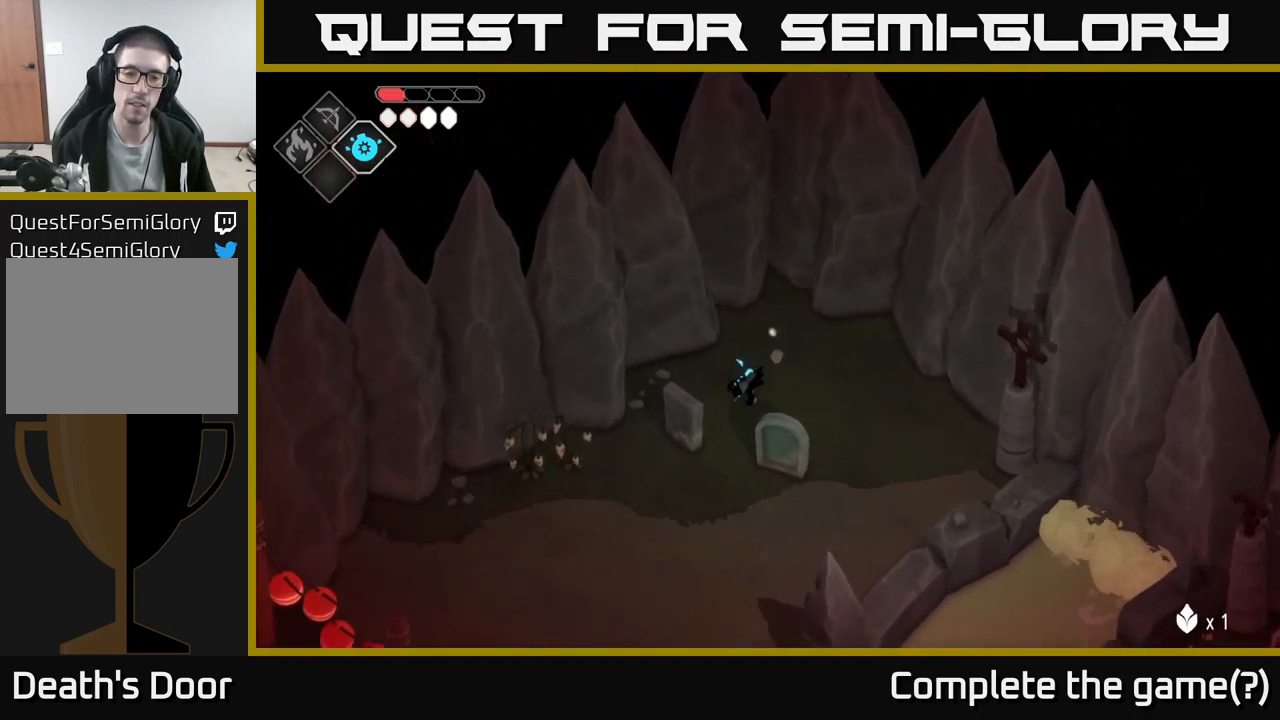
{"buttons": [], "left_stick": "down-left", "right_stick": "down-left", "events": [[167, "A", "up"], [233, "left_stick", "down-left"], [400, "right_stick", "left"], [500, "right_stick", "down-left"]]}
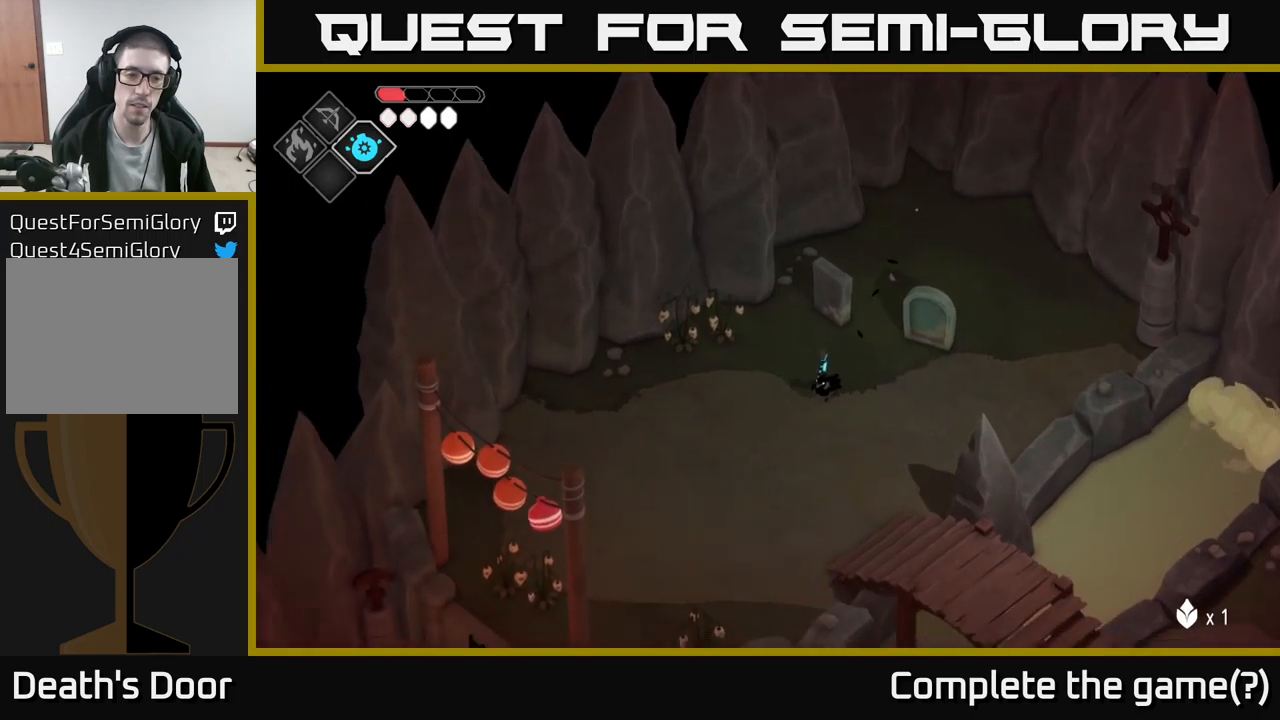
{"buttons": [], "left_stick": "down-left", "right_stick": "down-left", "events": []}
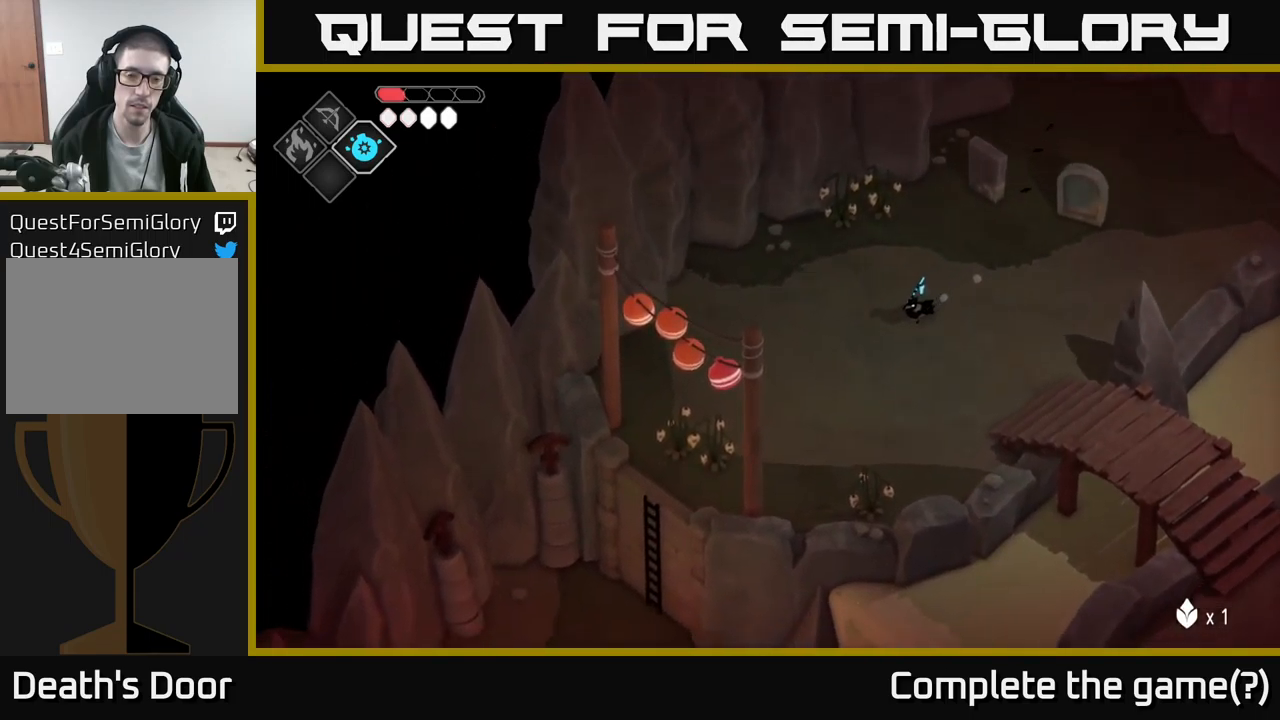
{"buttons": [], "left_stick": "down-left", "right_stick": "down-left", "events": []}
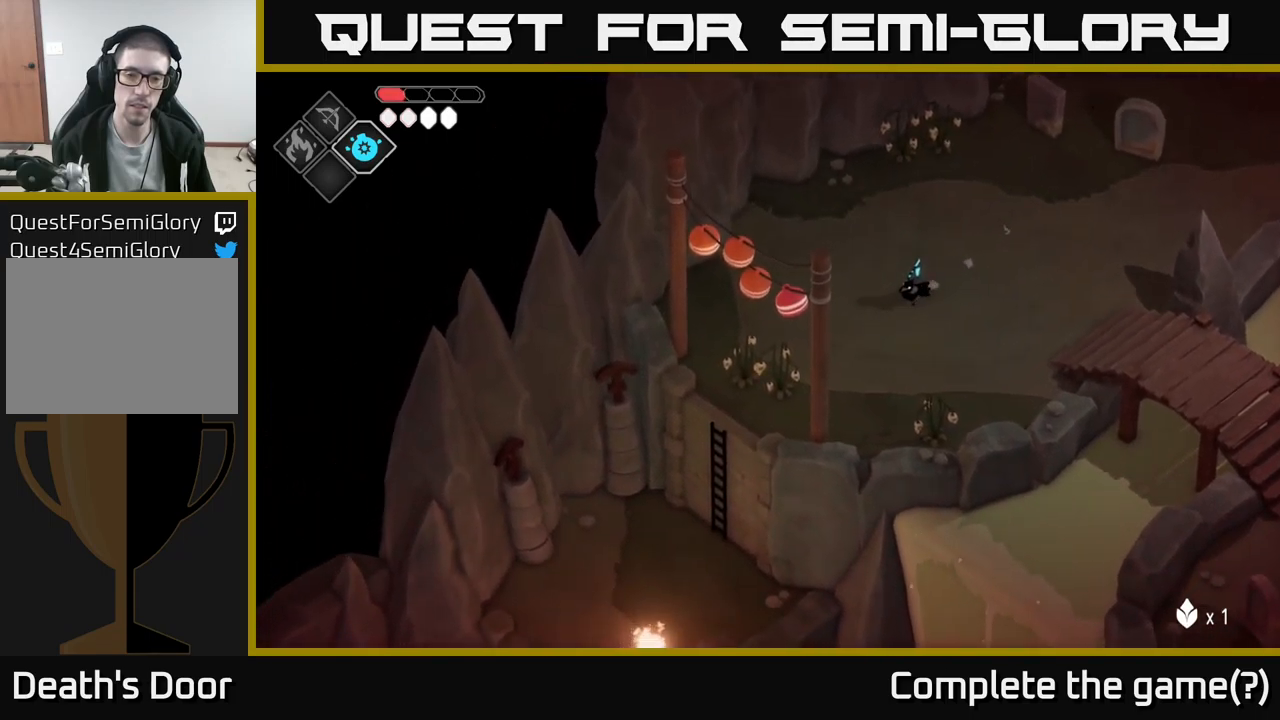
{"buttons": [], "left_stick": "down-left", "right_stick": "down-left", "events": []}
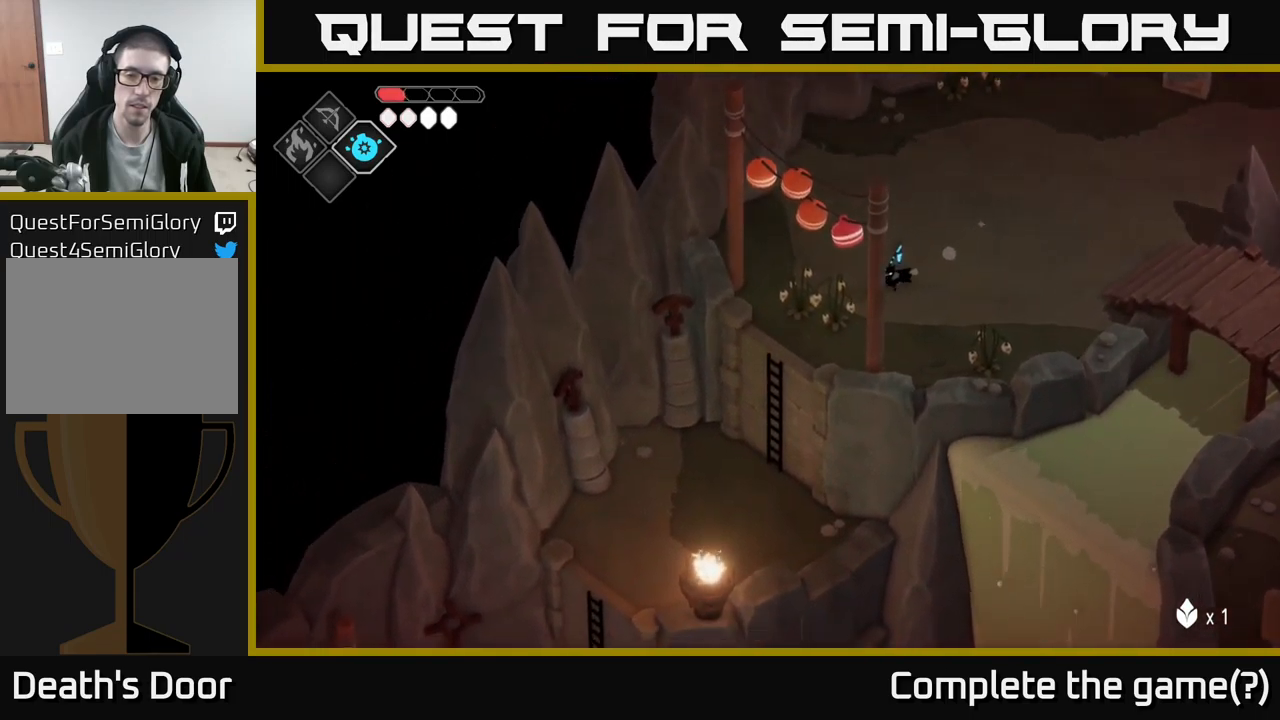
{"buttons": [], "left_stick": "down-left", "right_stick": "center", "events": [[50, "right_stick", "center"]]}
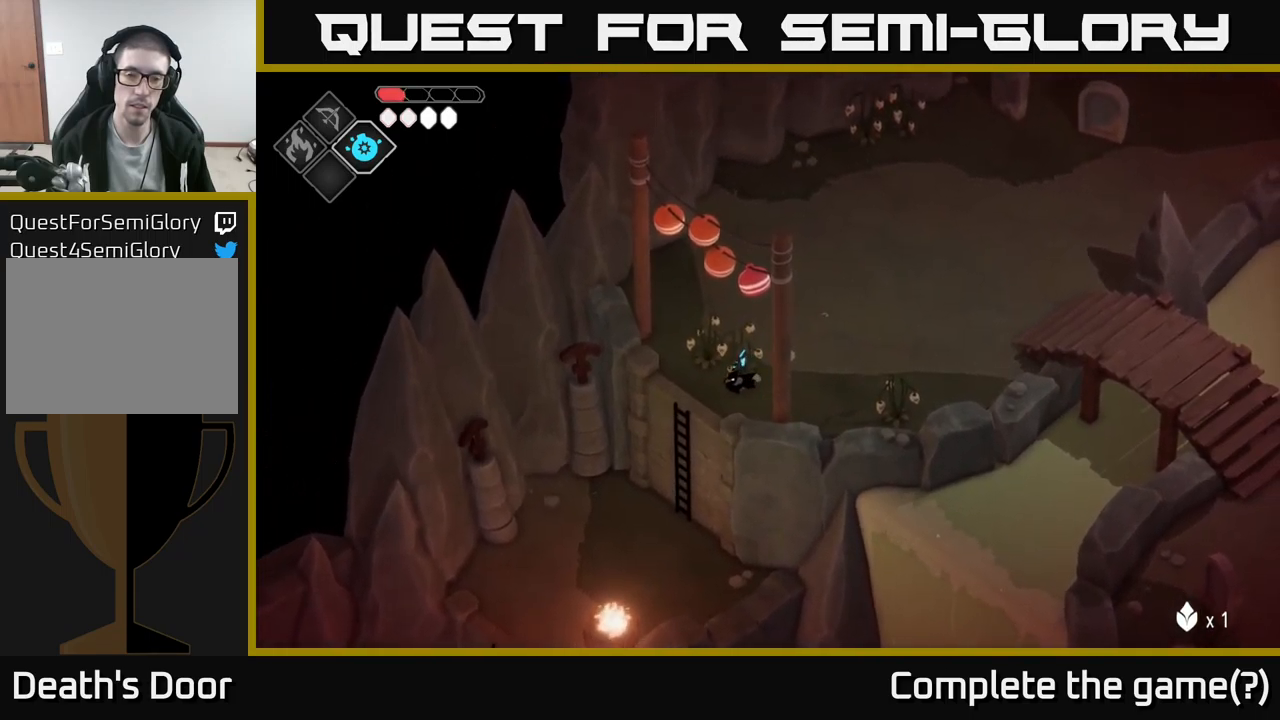
{"buttons": [], "left_stick": "down-left", "right_stick": "center", "events": [[117, "A", "down"], [300, "A", "up"]]}
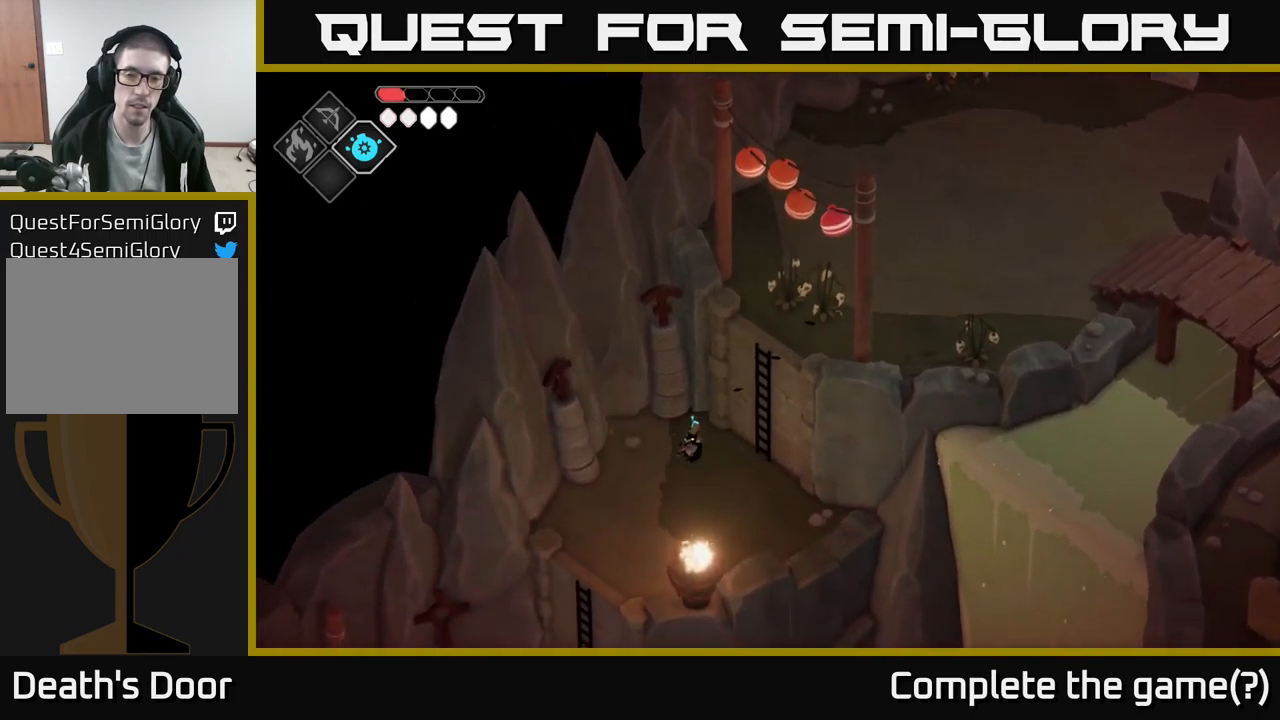
{"buttons": [], "left_stick": "down-left", "right_stick": "center", "events": []}
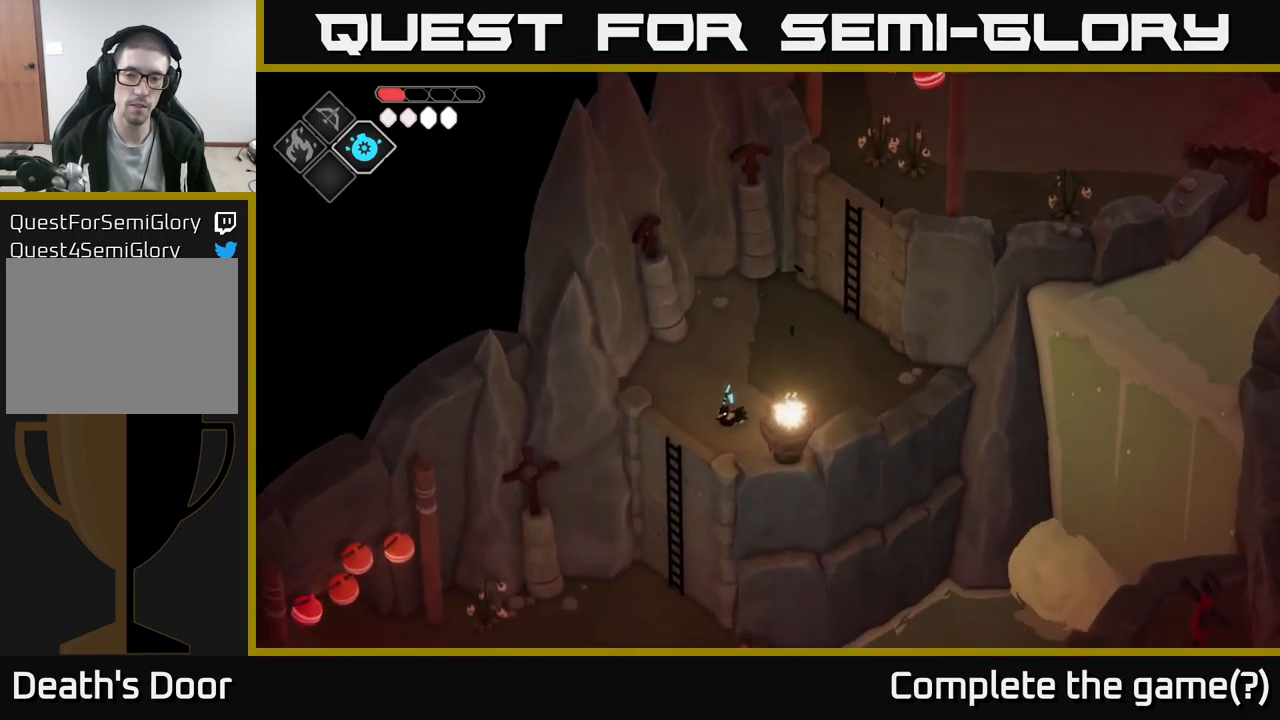
{"buttons": [], "left_stick": "down-left", "right_stick": "center", "events": []}
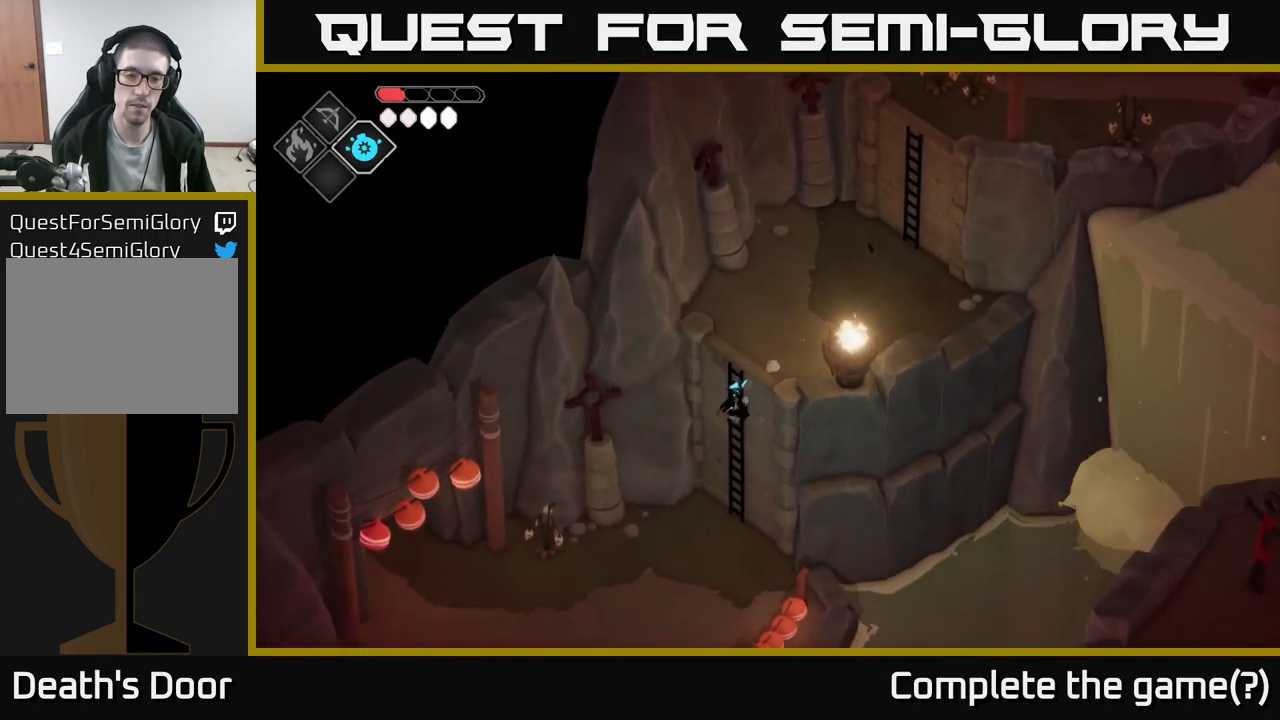
{"buttons": [], "left_stick": "down-left", "right_stick": "down", "events": [[300, "right_stick", "down"]]}
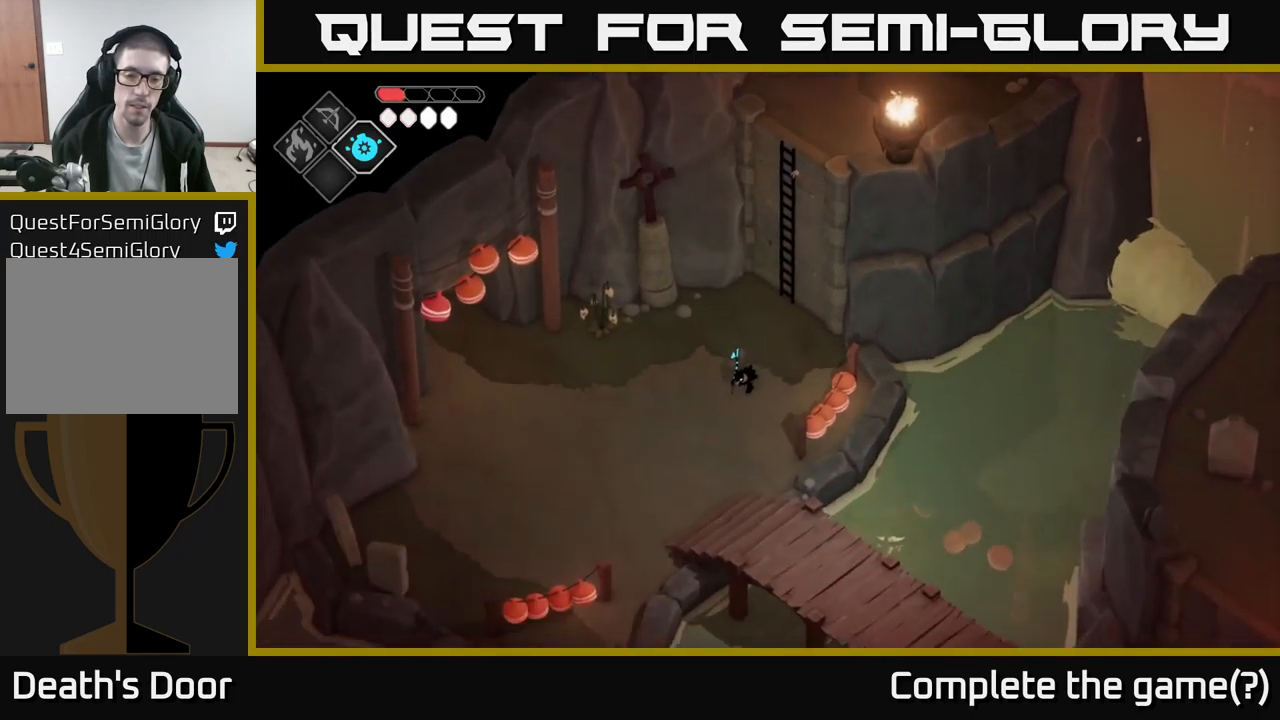
{"buttons": [], "left_stick": "down-left", "right_stick": "down", "events": []}
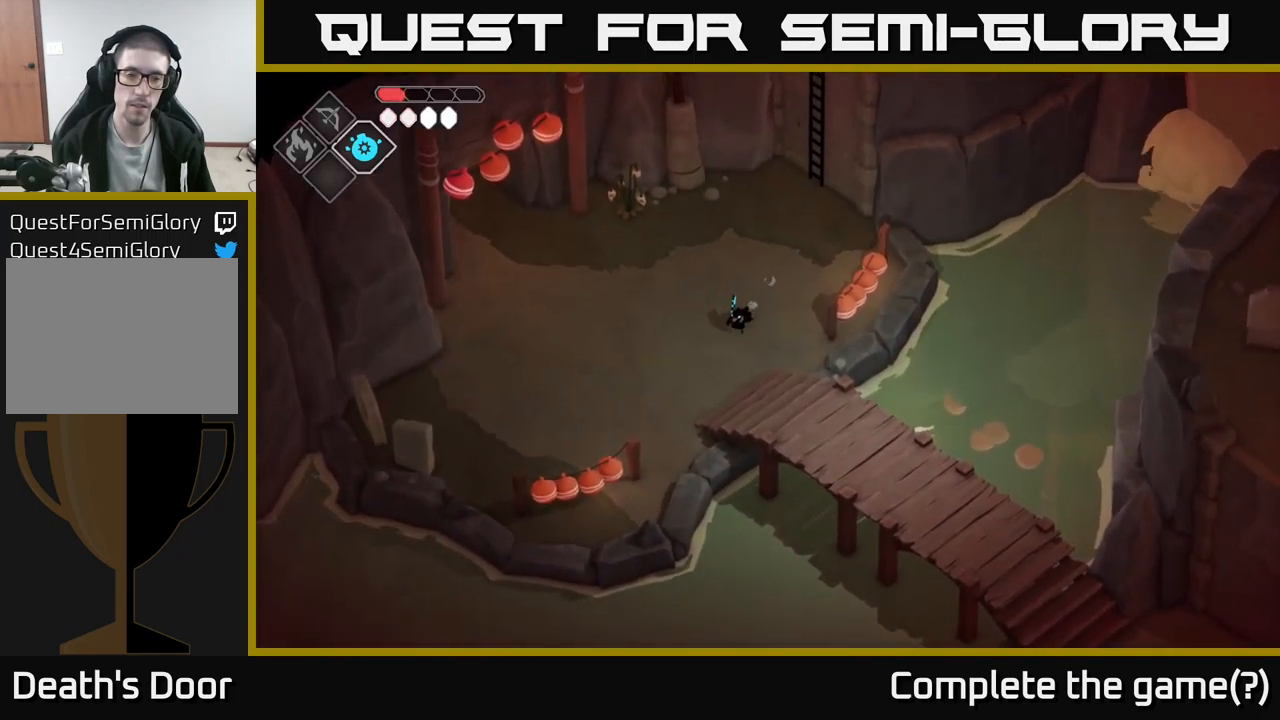
{"buttons": [], "left_stick": "down", "right_stick": "center", "events": [[34, "right_stick", "center"], [367, "left_stick", "down"]]}
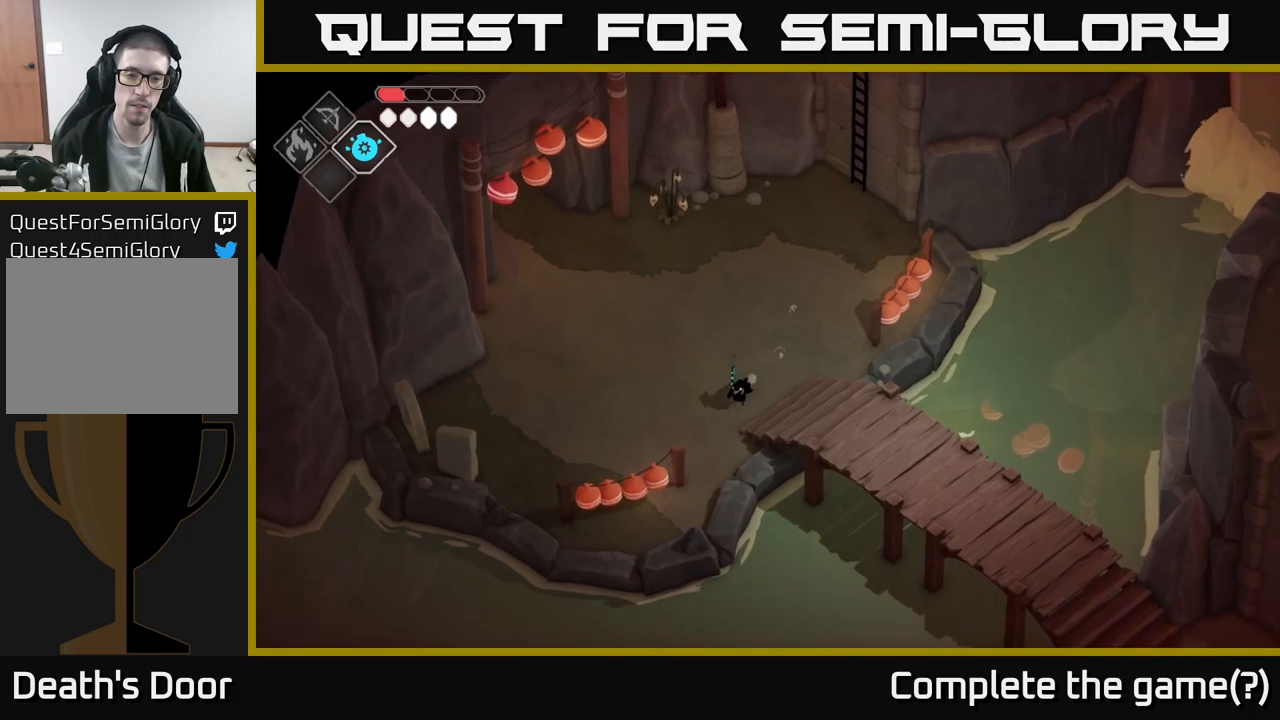
{"buttons": [], "left_stick": "down-right", "right_stick": "center", "events": [[67, "left_stick", "right"], [250, "left_stick", "down-right"]]}